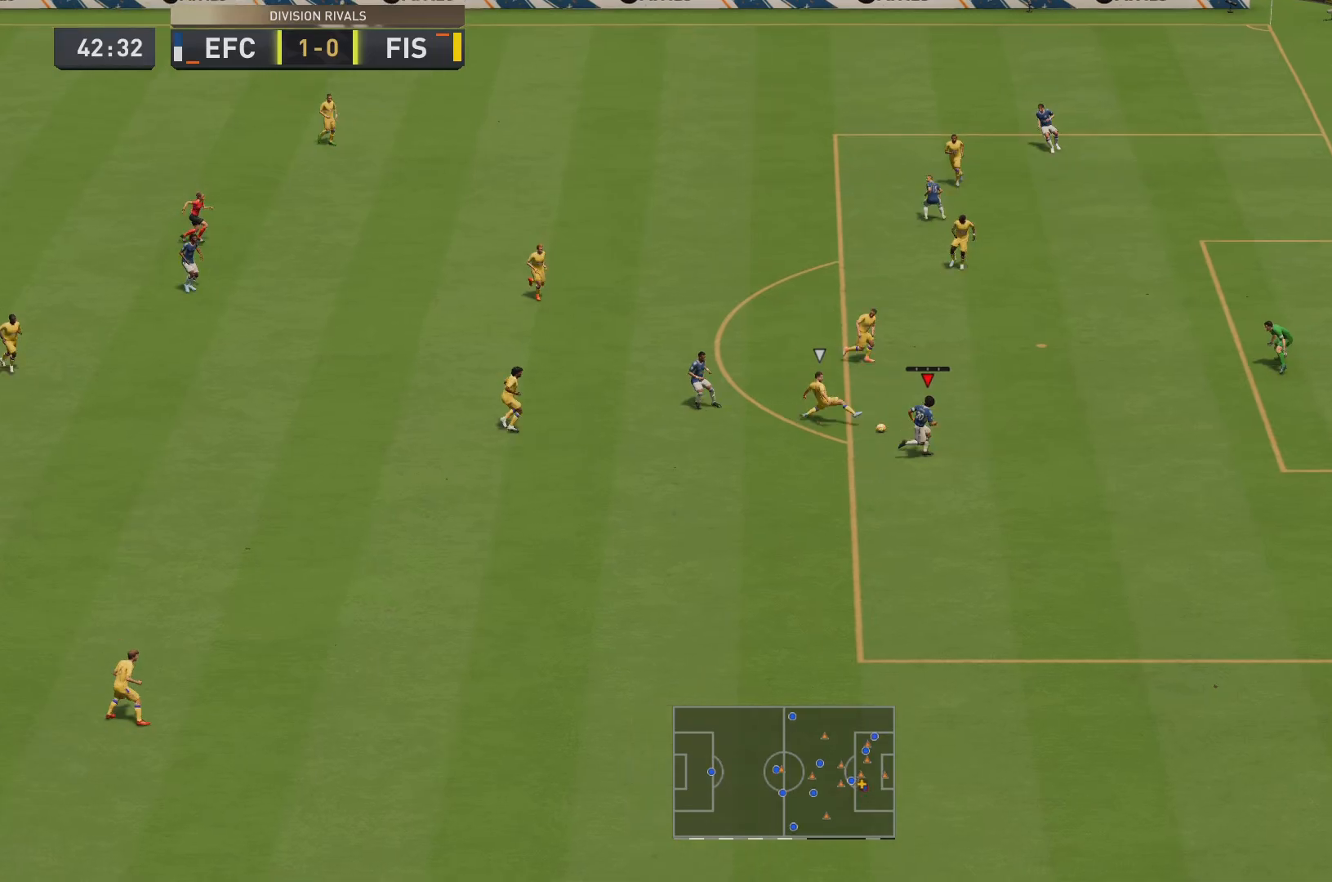
Gameplay with a controller (PlayStation layout); each line is a JSON object with the inputs held at the frame after it. "events" lists button and stick changes between this image and that frame as [ms after this image, input, new state], when the widget could be followed in between. Not read: L3 R3.
{"buttons": [], "left_stick": "center", "right_stick": "center"}
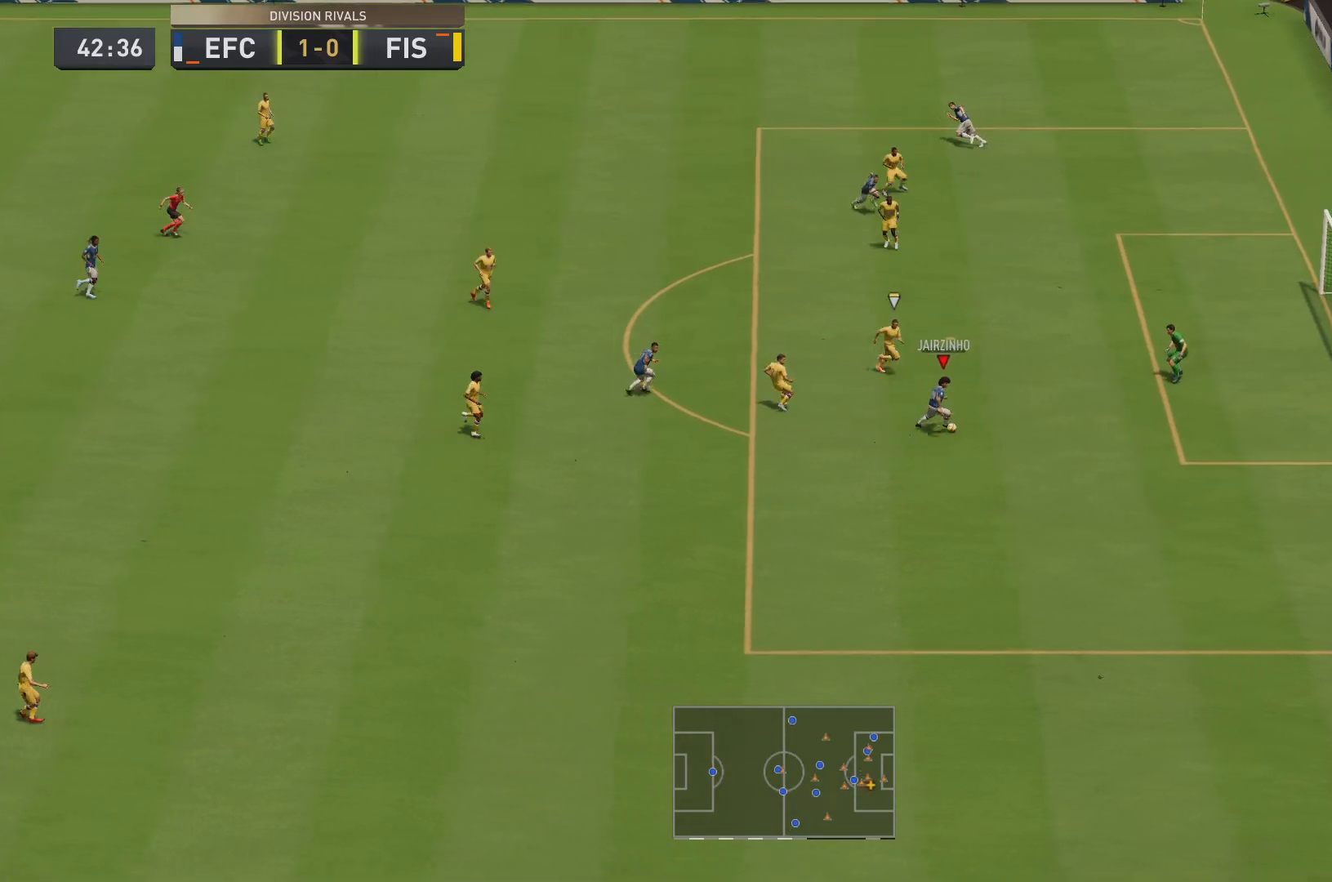
{"buttons": [], "left_stick": "down-right", "right_stick": "center", "events": [[133, "CIRCLE", "down"], [167, "left_stick", "down-right"], [317, "CIRCLE", "up"]]}
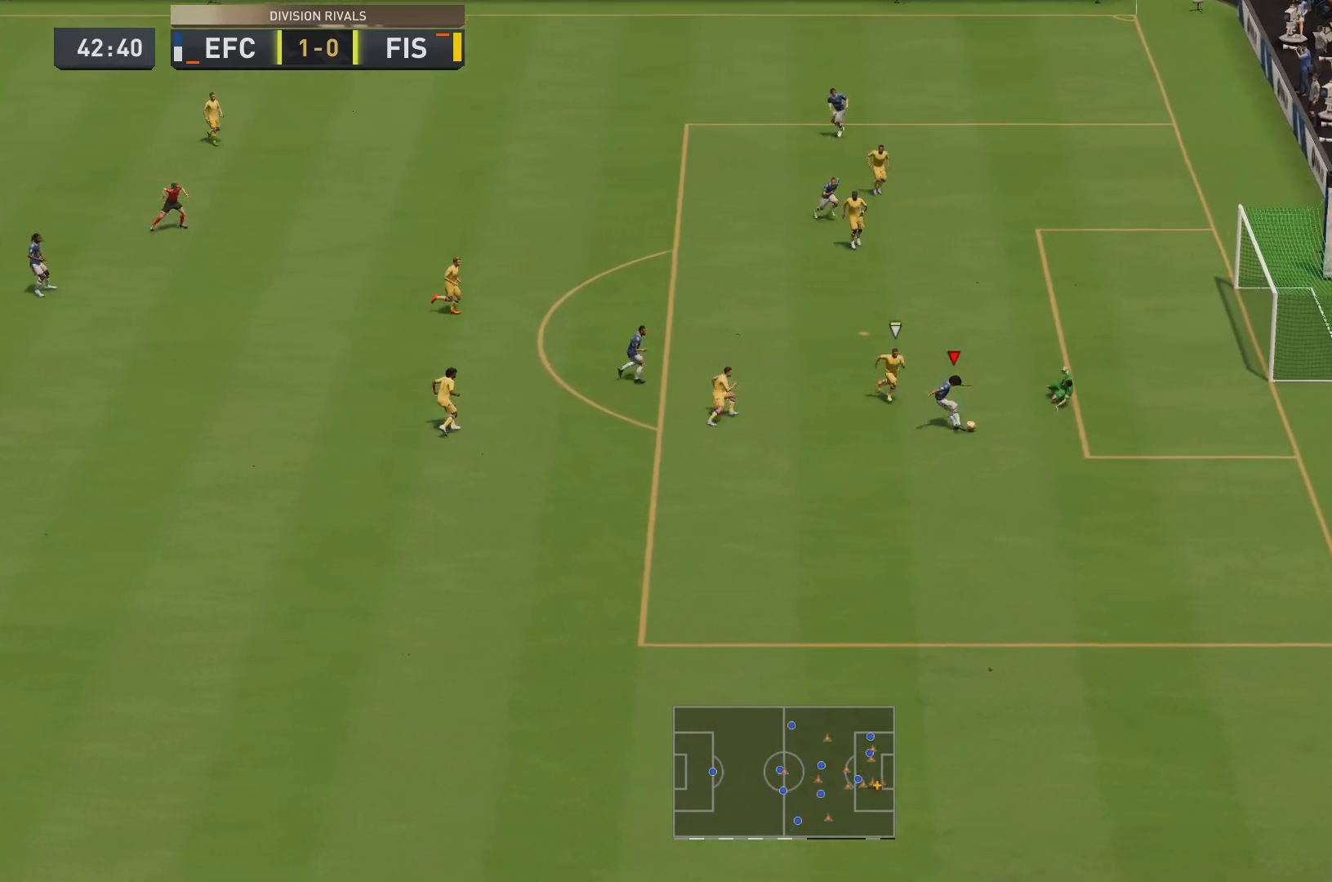
{"buttons": ["CIRCLE"], "left_stick": "right", "right_stick": "center", "events": [[84, "CIRCLE", "down"], [351, "left_stick", "right"]]}
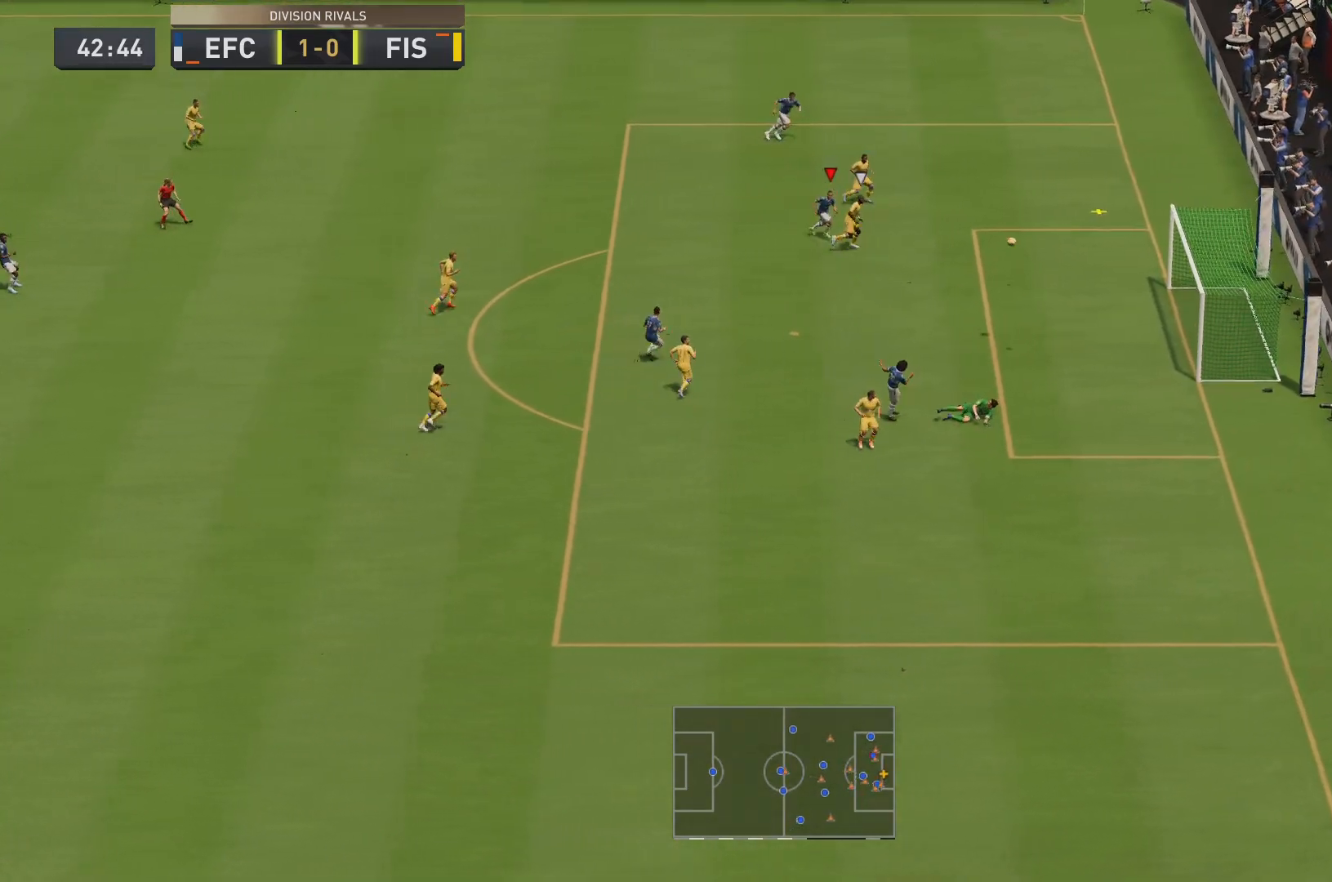
{"buttons": ["R2"], "left_stick": "center", "right_stick": "center", "events": [[117, "left_stick", "center"], [250, "CIRCLE", "up"], [384, "R2", "down"]]}